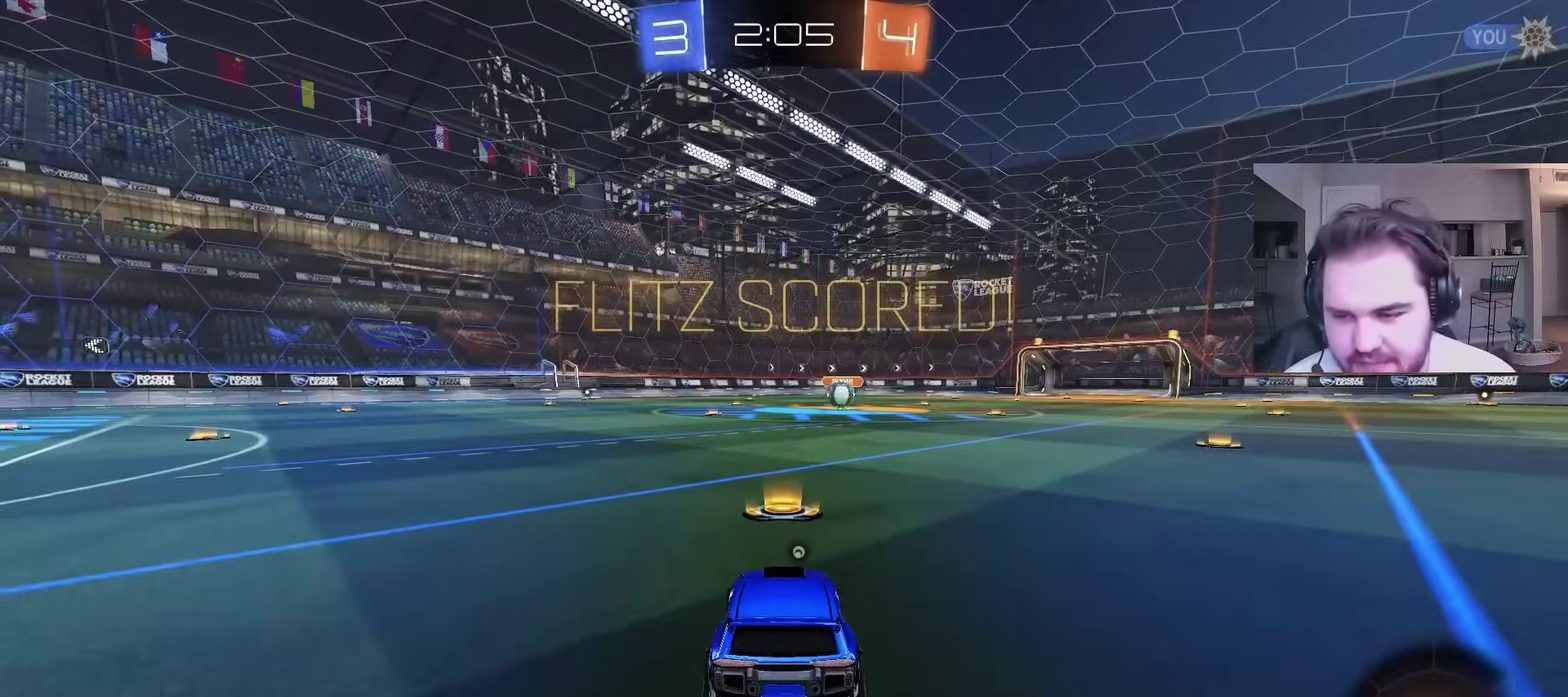
Gameplay with a controller (PlayStation layout); each line is a JSON object with the inputs held at the frame after it. "events" lists button and stick changes between this image and that frame as [ms after this image, input, new state], when the widget could be followed in between. Not read: R1.
{"buttons": [], "left_stick": "center", "right_stick": "center", "events": [[133, "CROSS", "down"], [200, "left_stick", "up-left"], [250, "SQUARE", "down"], [267, "R2", "down"], [283, "CROSS", "up"], [283, "TRIANGLE", "down"], [333, "left_stick", "center"], [367, "SQUARE", "up"], [417, "TRIANGLE", "up"], [433, "R2", "up"]]}
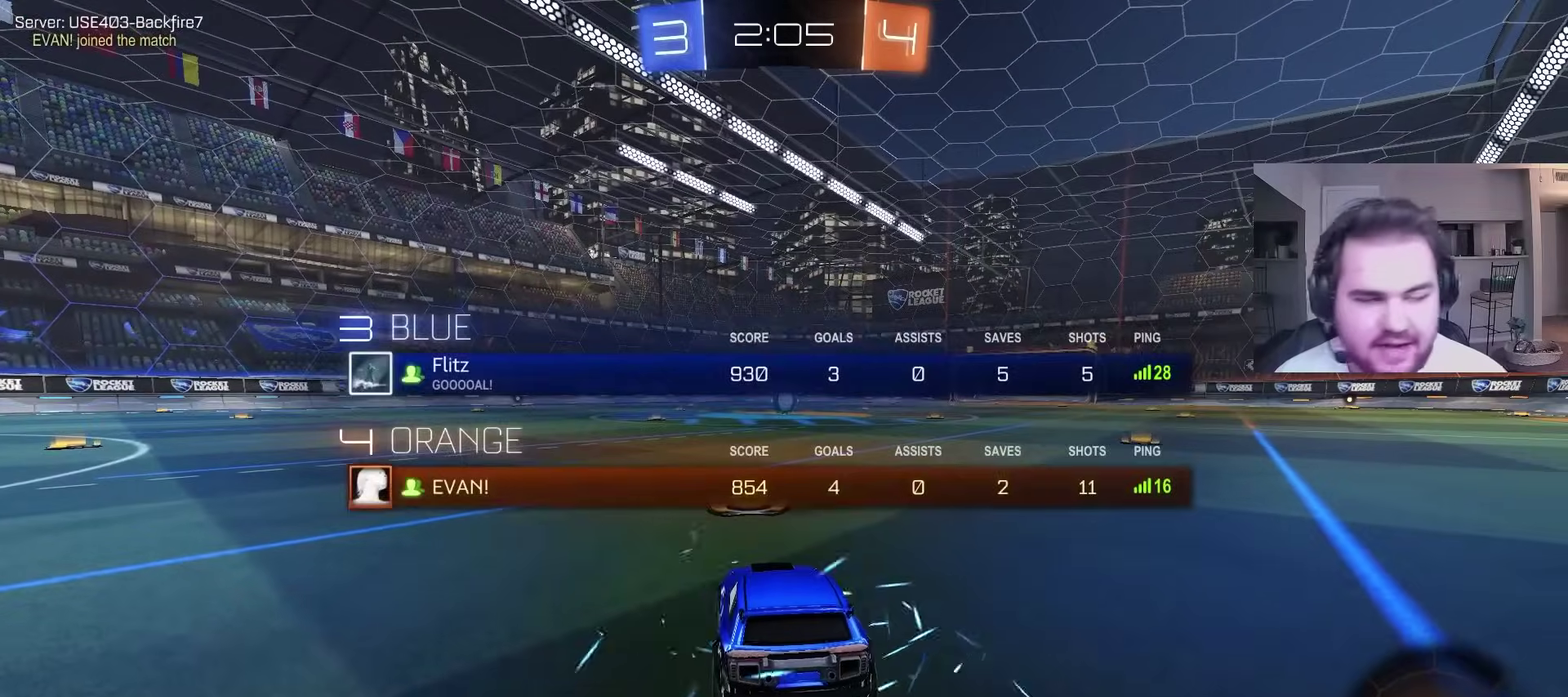
{"buttons": ["R2"], "left_stick": "right", "right_stick": "center", "events": [[233, "R2", "down"], [283, "left_stick", "up-left"], [400, "left_stick", "up-right"], [450, "left_stick", "right"]]}
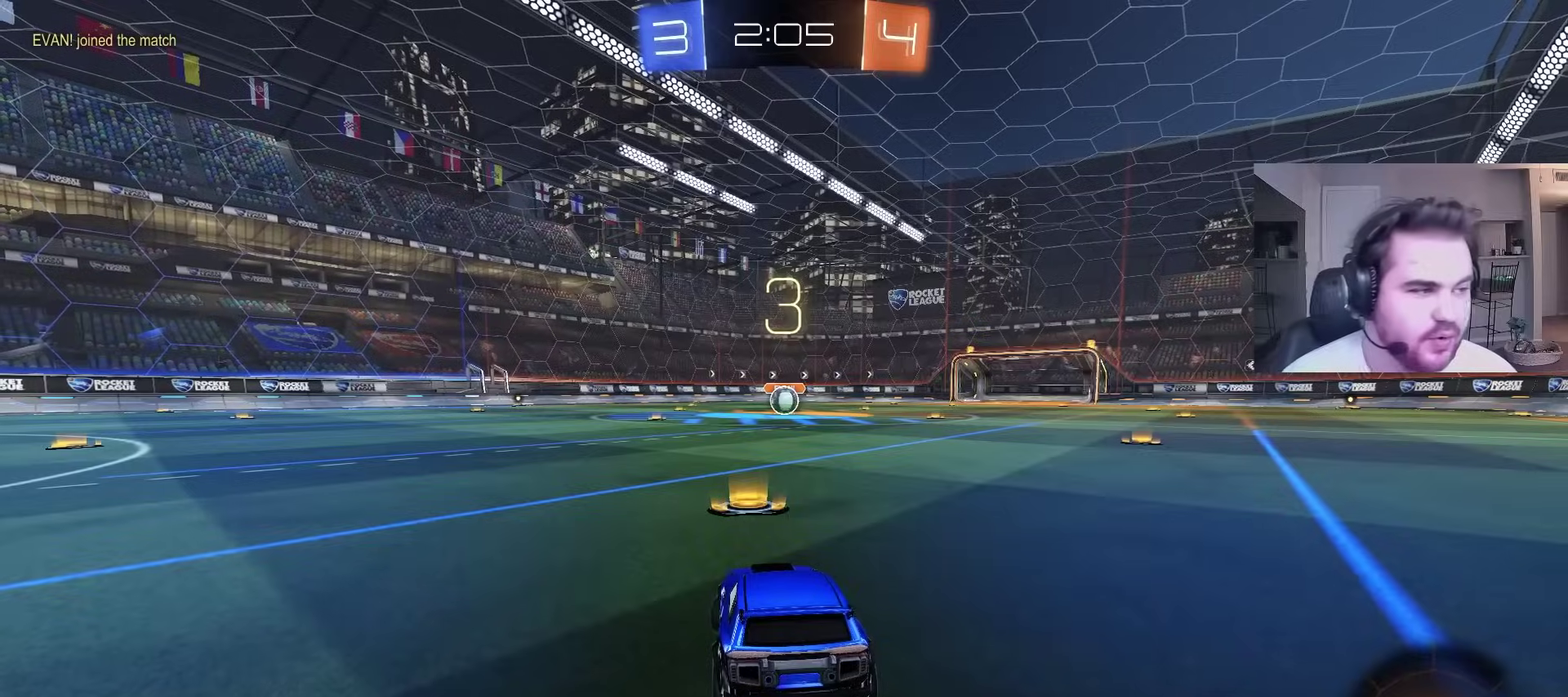
{"buttons": ["R2"], "left_stick": "center", "right_stick": "center", "events": [[133, "left_stick", "up-left"], [300, "left_stick", "center"]]}
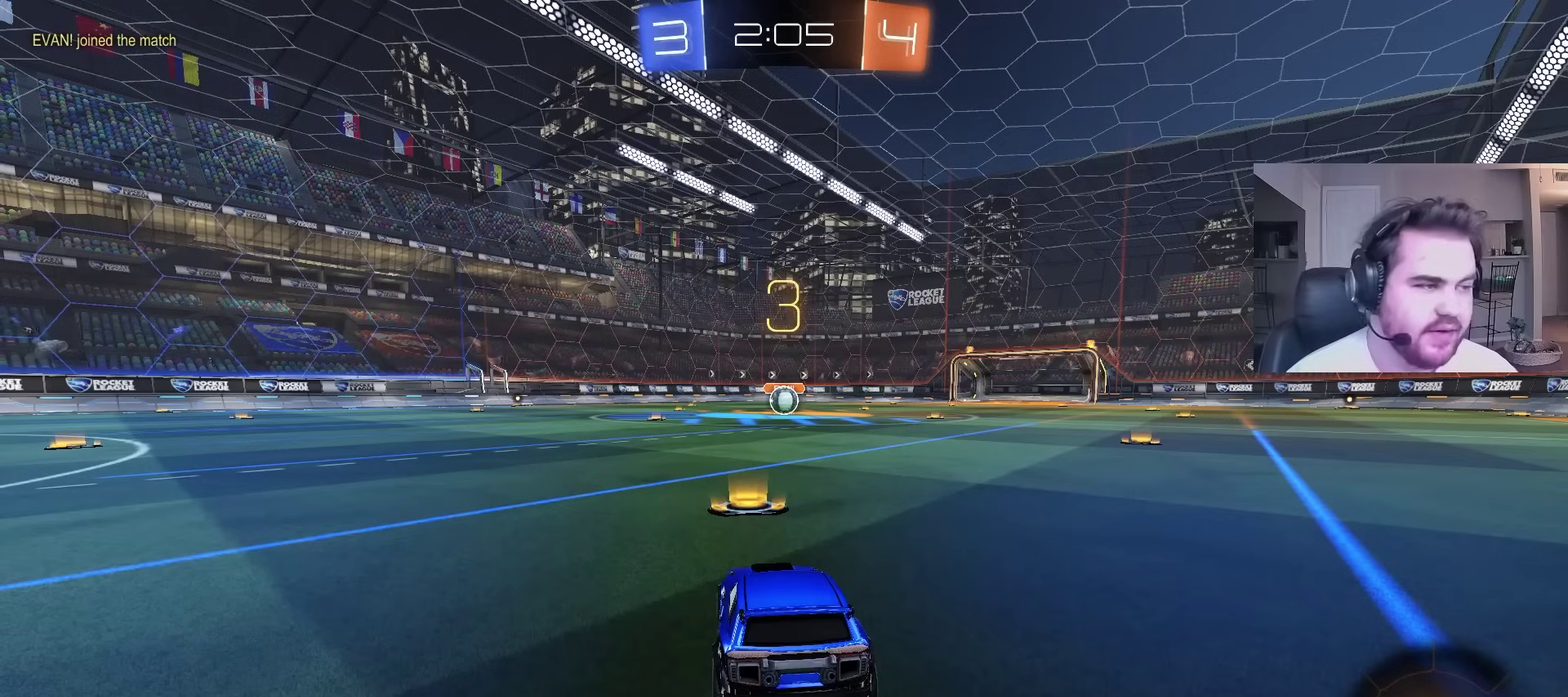
{"buttons": ["CIRCLE", "R2"], "left_stick": "right", "right_stick": "center", "events": [[33, "left_stick", "up-left"], [167, "left_stick", "center"], [217, "CIRCLE", "down"], [367, "TRIANGLE", "down"], [450, "left_stick", "right"], [467, "TRIANGLE", "up"]]}
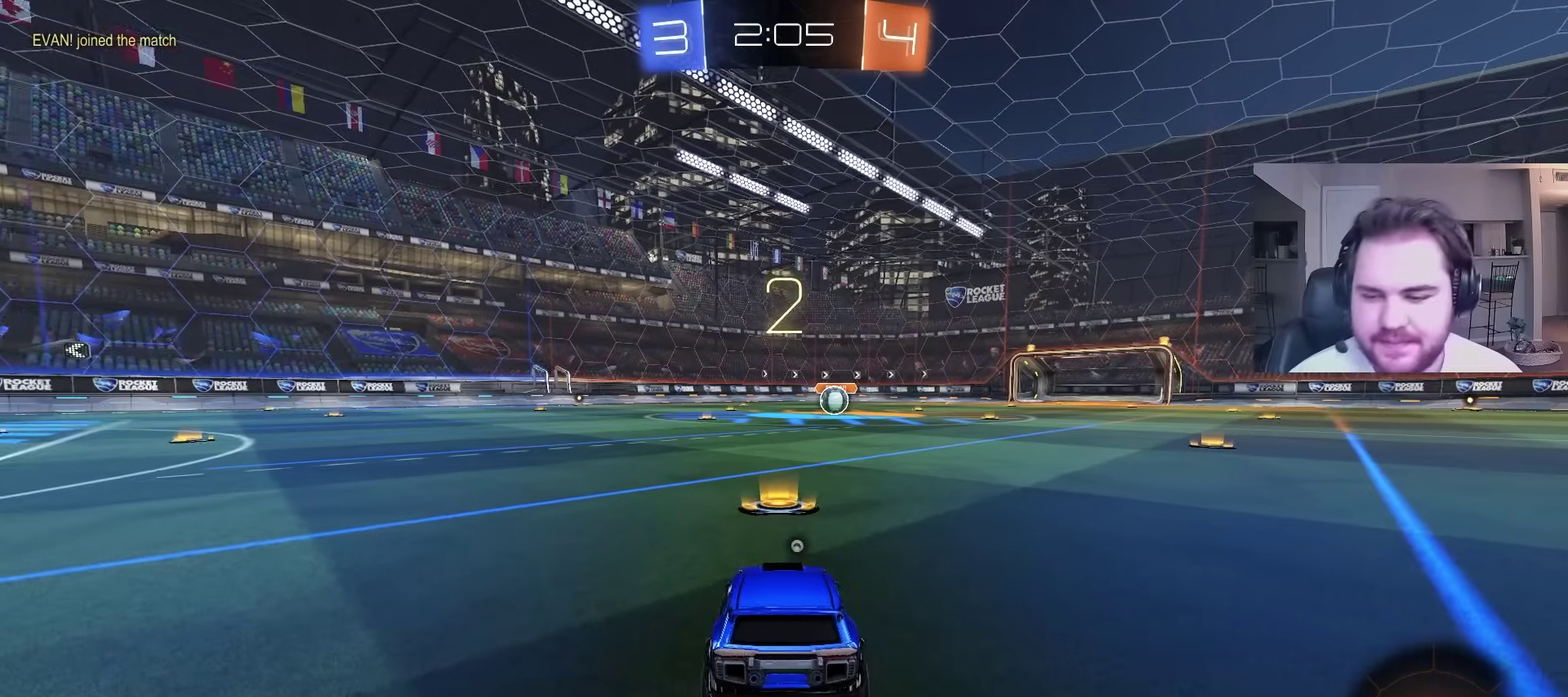
{"buttons": ["CIRCLE", "R2"], "left_stick": "center", "right_stick": "center", "events": [[50, "TRIANGLE", "down"], [117, "left_stick", "center"], [150, "TRIANGLE", "up"]]}
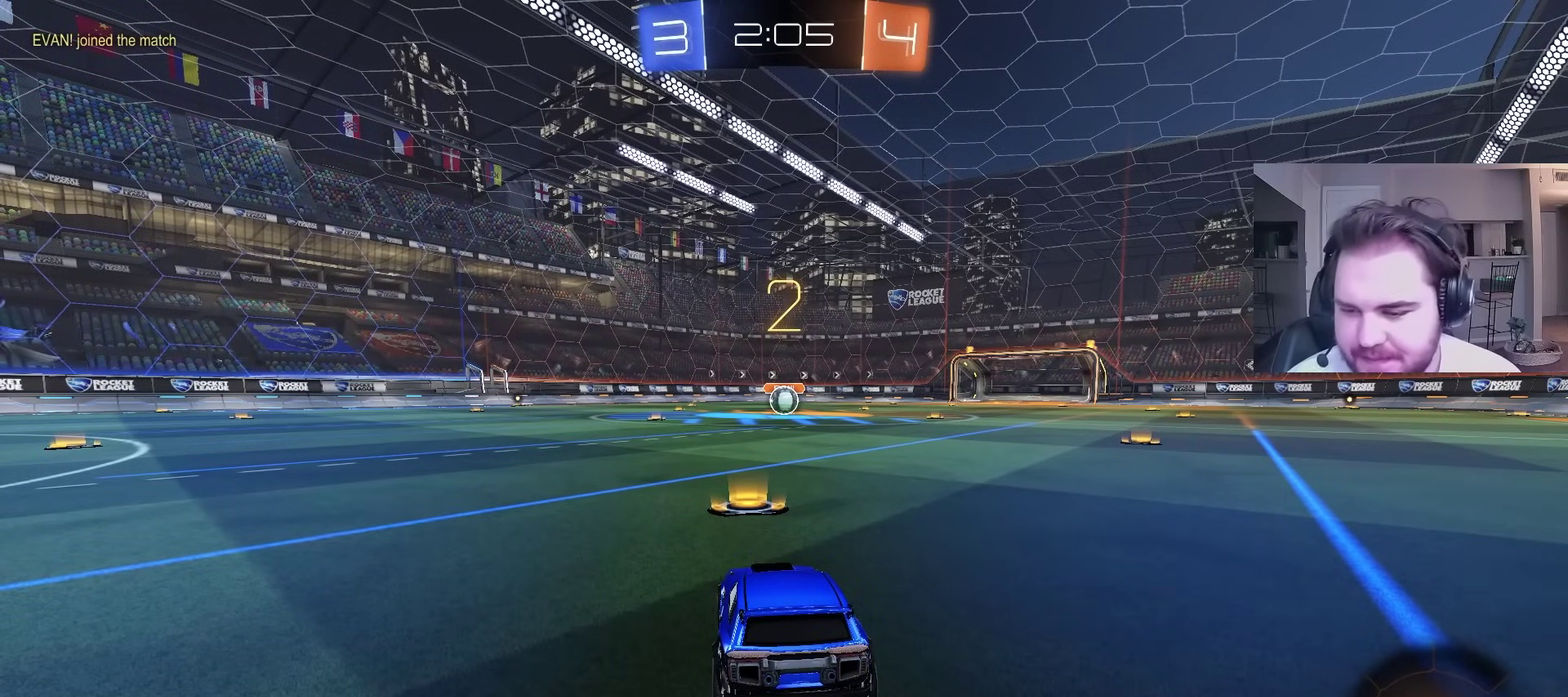
{"buttons": ["CIRCLE", "R2"], "left_stick": "center", "right_stick": "center", "events": [[183, "left_stick", "right"], [333, "left_stick", "center"]]}
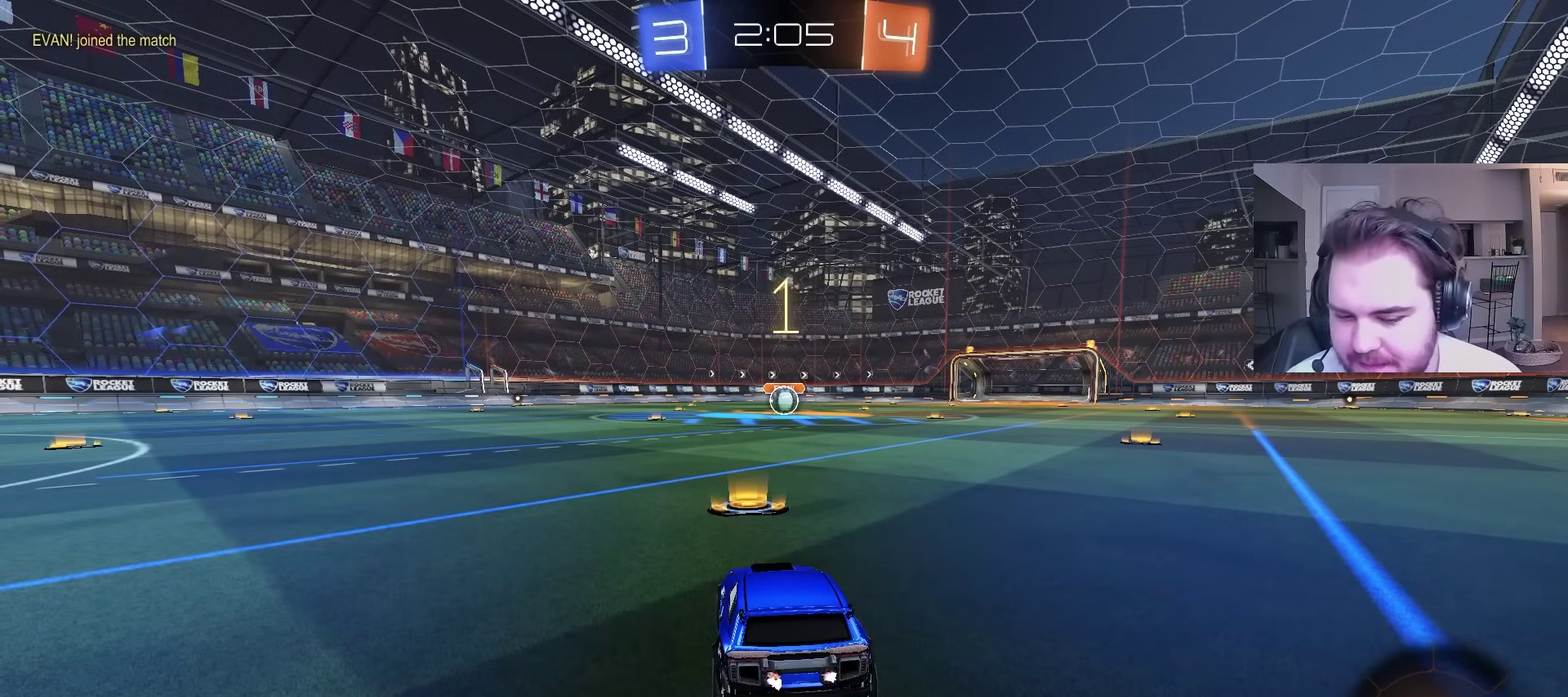
{"buttons": ["CIRCLE", "R2"], "left_stick": "center", "right_stick": "center", "events": []}
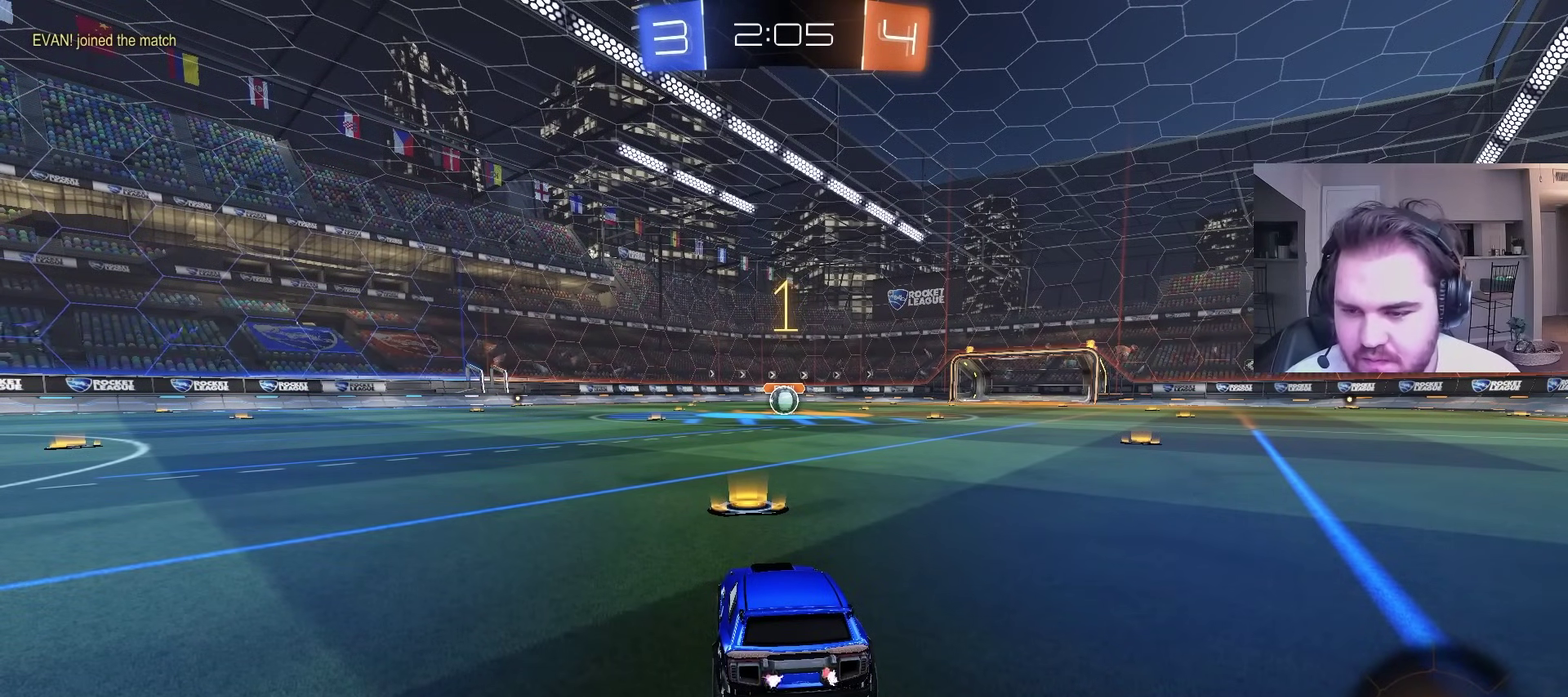
{"buttons": ["CIRCLE", "R2"], "left_stick": "center", "right_stick": "center", "events": [[33, "left_stick", "up-right"], [200, "left_stick", "center"]]}
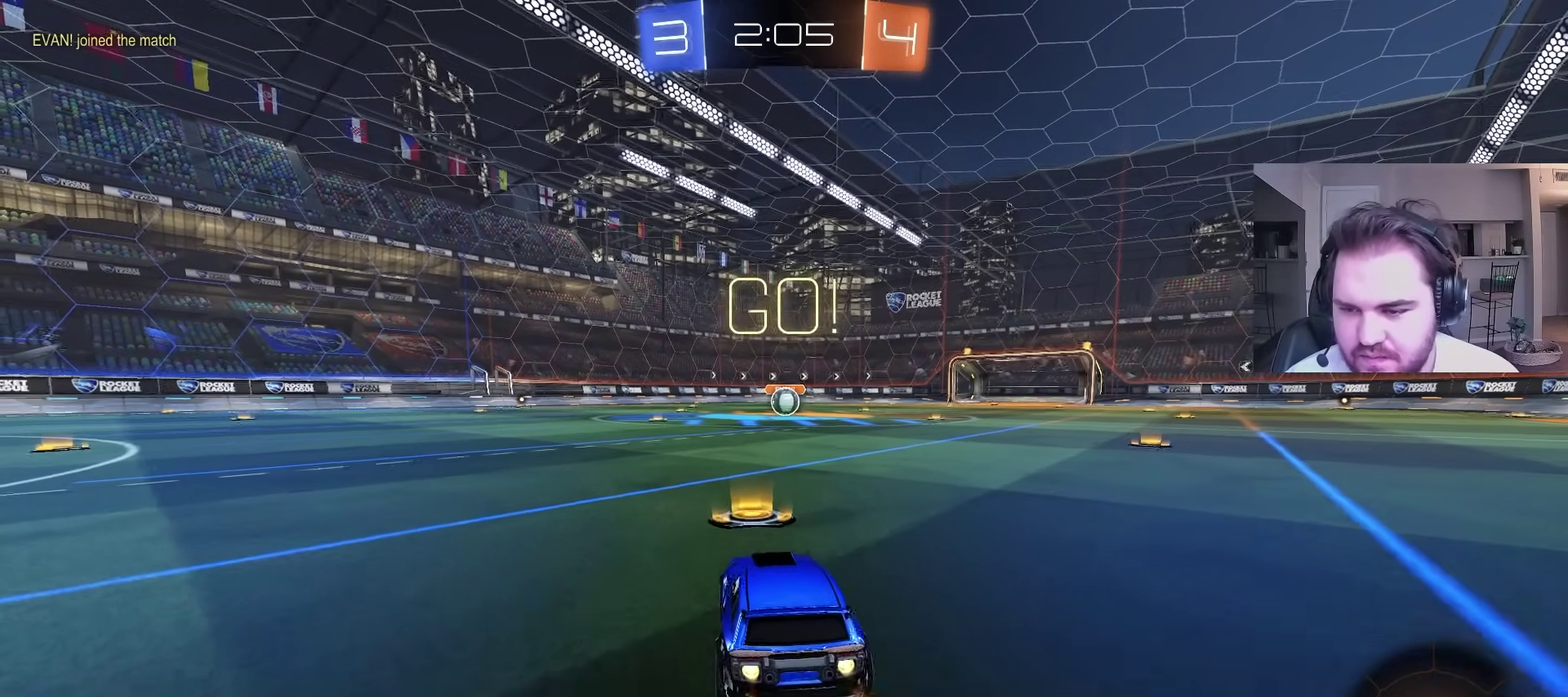
{"buttons": ["CROSS", "CIRCLE"], "left_stick": "down", "right_stick": "center", "events": [[133, "left_stick", "up-right"], [283, "left_stick", "up"], [333, "left_stick", "up-left"], [383, "CROSS", "down"], [467, "left_stick", "down"], [500, "R2", "up"]]}
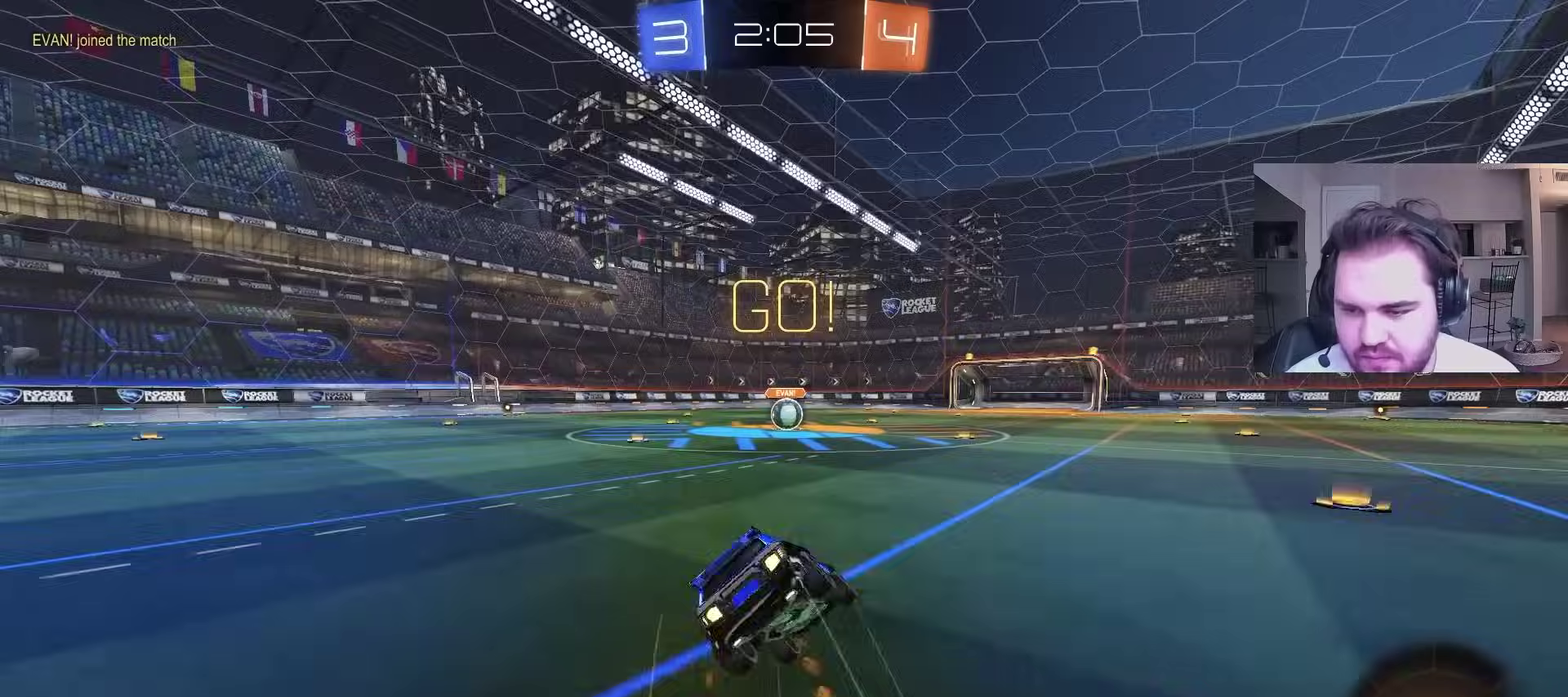
{"buttons": ["CIRCLE", "L1", "R2"], "left_stick": "down-left", "right_stick": "center", "events": [[33, "CROSS", "up"], [100, "TRIANGLE", "down"], [183, "TRIANGLE", "up"], [183, "left_stick", "down-left"], [217, "L1", "down"], [250, "TRIANGLE", "down"], [350, "TRIANGLE", "up"], [483, "R2", "down"]]}
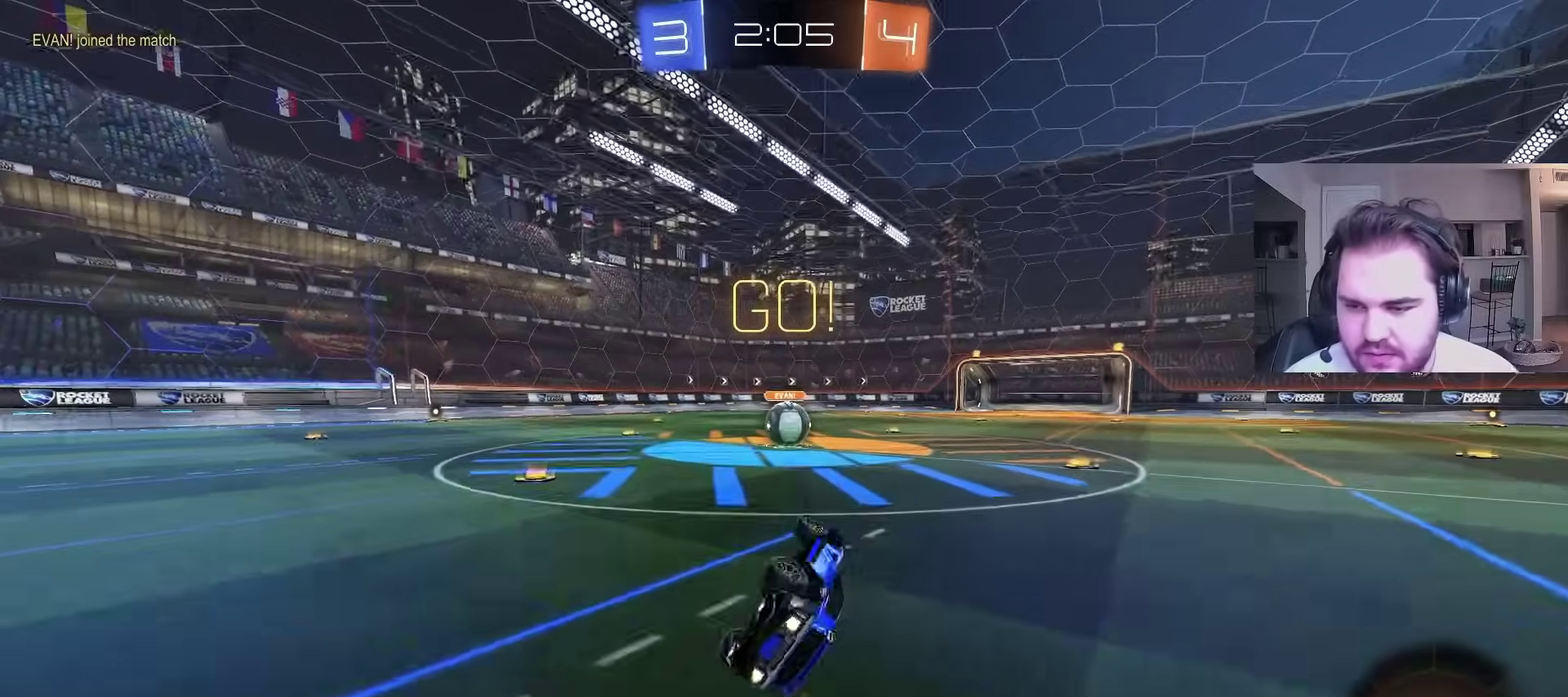
{"buttons": ["R2"], "left_stick": "center", "right_stick": "center", "events": [[167, "CIRCLE", "up"], [250, "left_stick", "center"], [283, "L1", "up"]]}